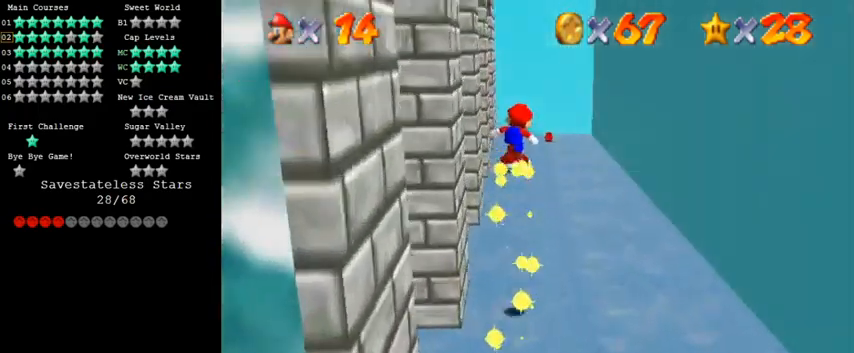
Gameplay with keyboard; each line is a JSON object with the keys held at the frame after it. "events" lists presses ("down") and releases ("up") of "a", "c", "ctrl", "d", "down", "left", "return", "right", "s", "shift", "up", "w", "x" and "y" between this image and that frame as [ms after this image, input, new state], when the widget could be followed in between. No other keys are recorded. Mouse input is not recorded.
{"keys": ["down"], "events": [[167, "up", "up"], [267, "down", "down"], [433, "shift", "up"]]}
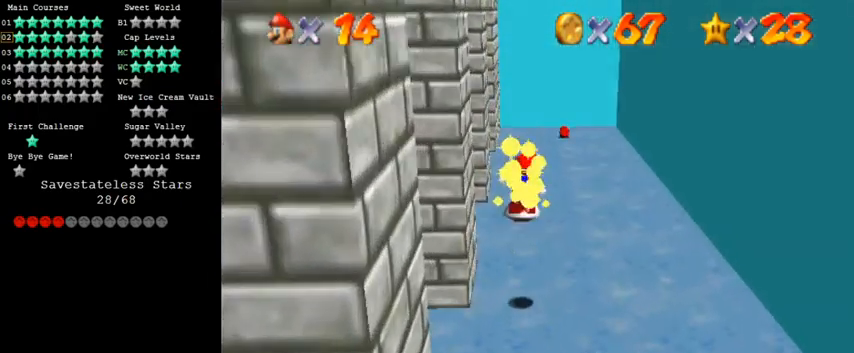
{"keys": ["down", "shift"], "events": [[100, "down", "up"], [300, "shift", "down"], [467, "down", "down"]]}
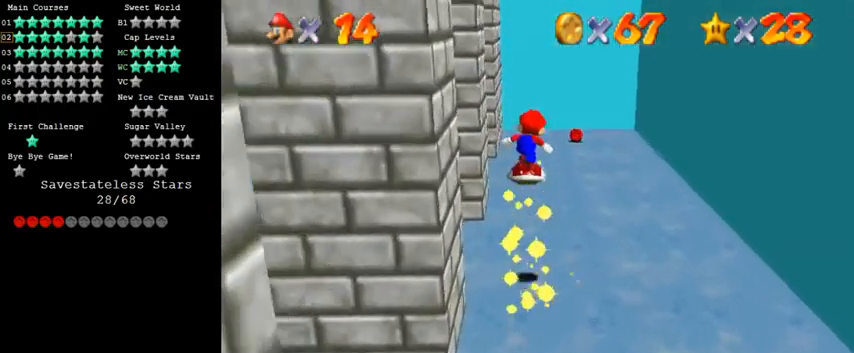
{"keys": [], "events": [[33, "shift", "up"], [133, "down", "up"]]}
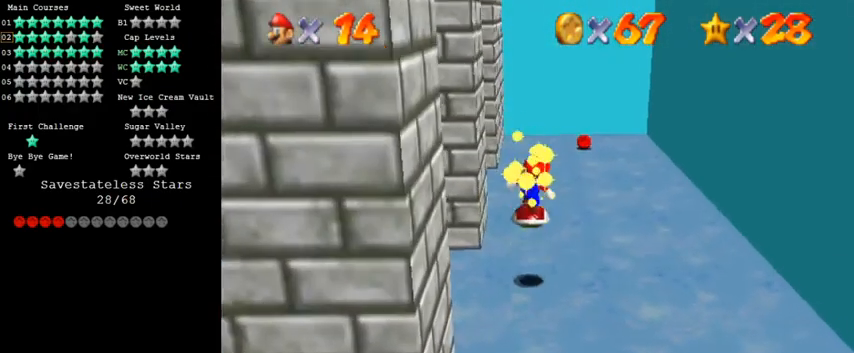
{"keys": [], "events": [[167, "up", "down"], [233, "shift", "down"], [300, "shift", "up"], [333, "up", "up"]]}
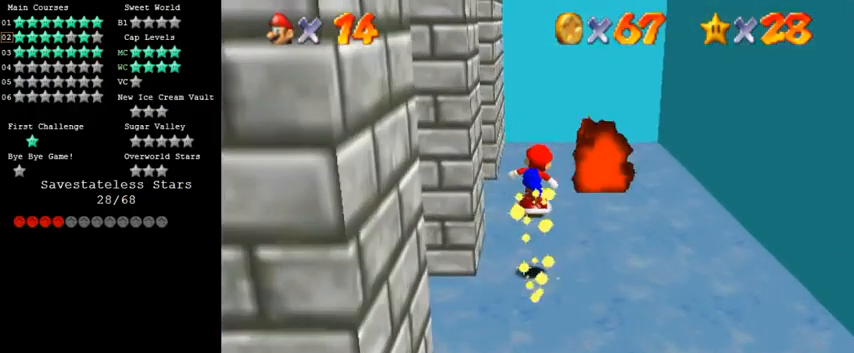
{"keys": ["up"], "events": [[33, "down", "down"], [133, "down", "up"], [333, "up", "down"], [400, "shift", "down"], [500, "shift", "up"]]}
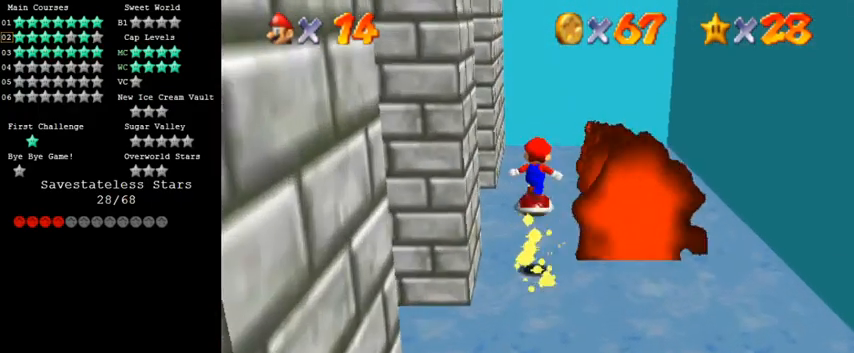
{"keys": [], "events": [[67, "up", "up"], [300, "left", "down"], [333, "left", "up"]]}
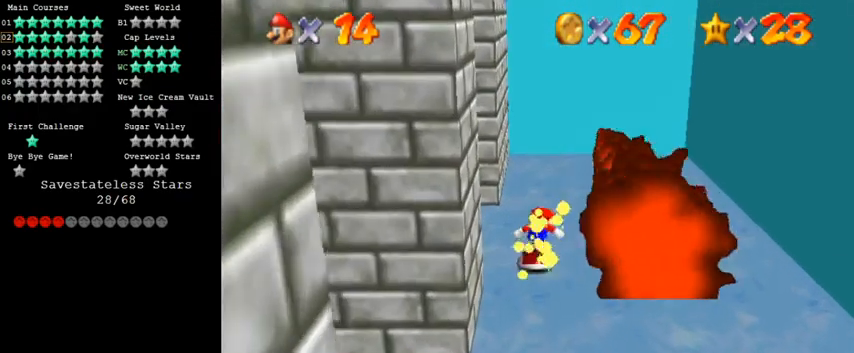
{"keys": [], "events": [[33, "shift", "down"], [100, "shift", "up"], [300, "down", "down"], [300, "left", "down"], [333, "left", "up"], [367, "down", "up"]]}
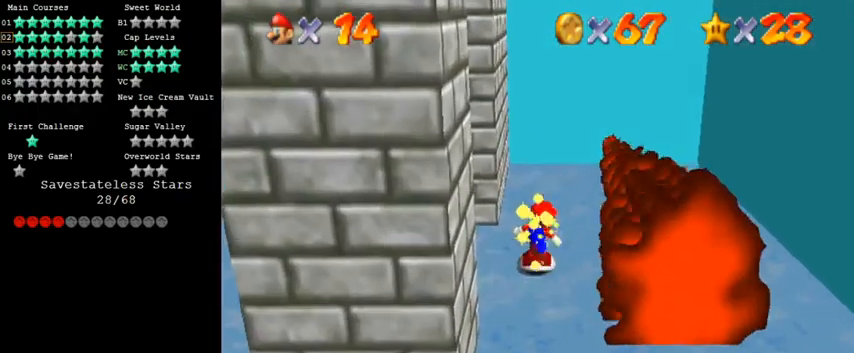
{"keys": ["up"], "events": [[100, "shift", "down"], [267, "shift", "up"], [433, "up", "down"]]}
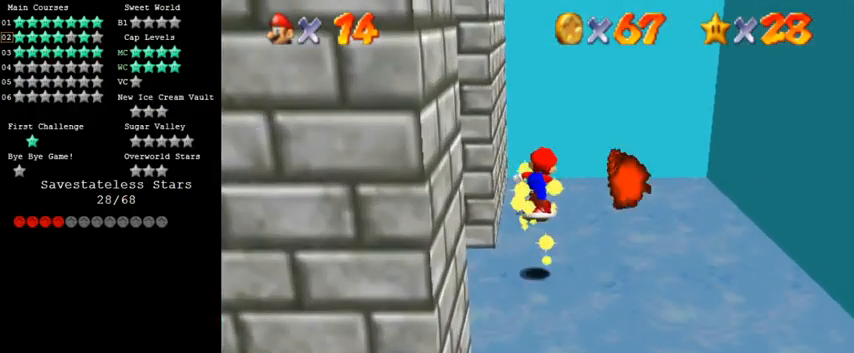
{"keys": ["up"], "events": [[133, "right", "down"], [333, "right", "up"]]}
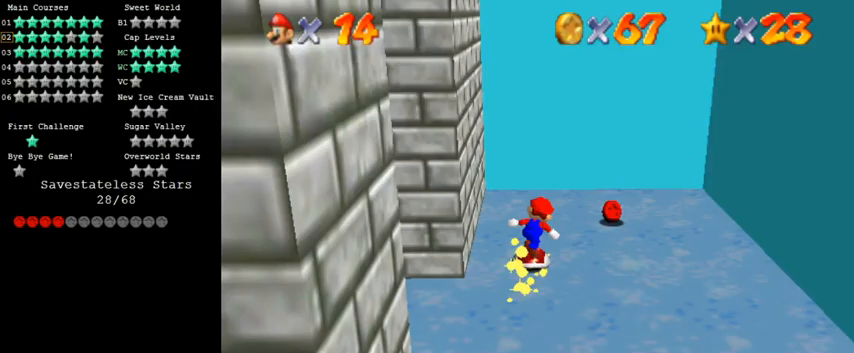
{"keys": ["down", "right"], "events": [[167, "right", "down"], [367, "up", "up"], [467, "down", "down"]]}
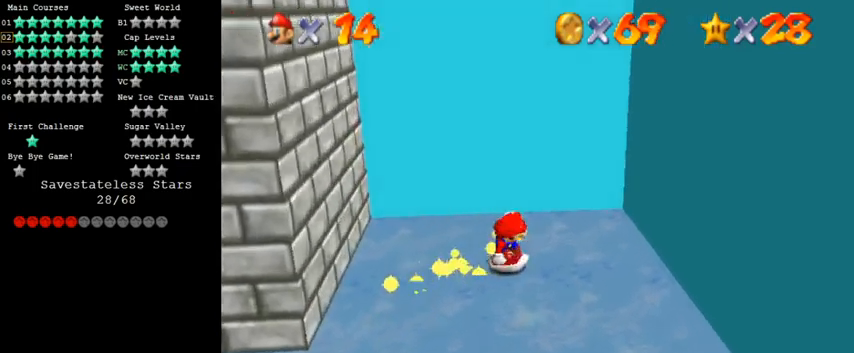
{"keys": ["down", "left"], "events": [[67, "right", "up"], [233, "left", "down"]]}
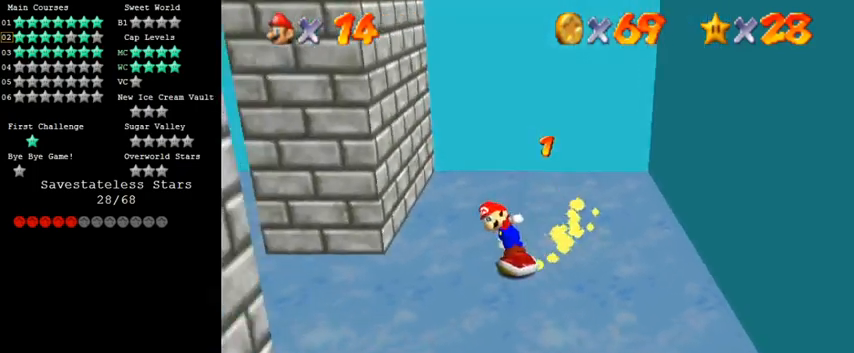
{"keys": ["down", "shift"], "events": [[133, "left", "up"], [367, "shift", "down"]]}
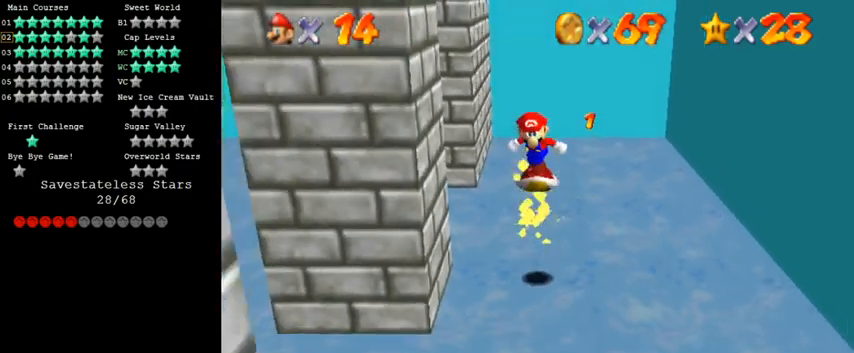
{"keys": [], "events": [[33, "down", "up"], [433, "shift", "up"]]}
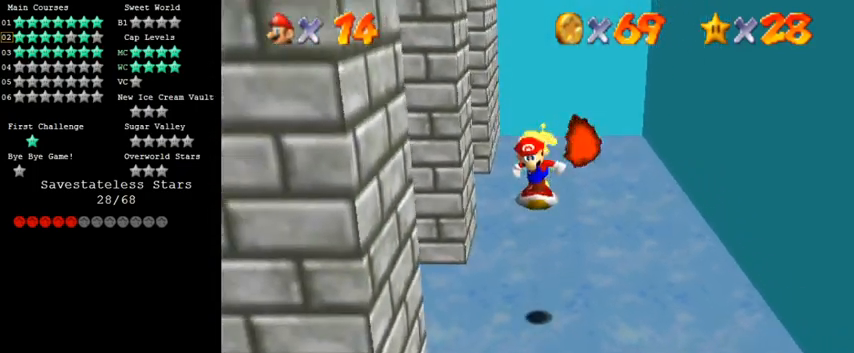
{"keys": [], "events": [[100, "right", "down"], [100, "up", "down"], [200, "right", "up"], [233, "up", "up"], [367, "shift", "down"], [500, "shift", "up"]]}
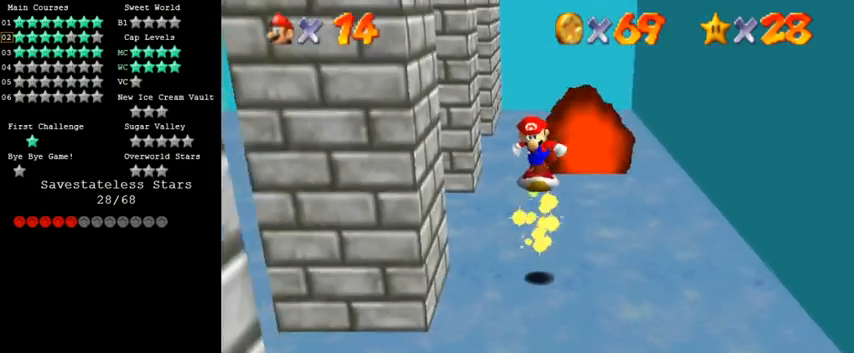
{"keys": [], "events": [[67, "right", "down"], [67, "up", "down"], [200, "d", "down"], [233, "up", "up"], [233, "w", "down"], [300, "d", "up"], [300, "w", "up"], [367, "right", "up"]]}
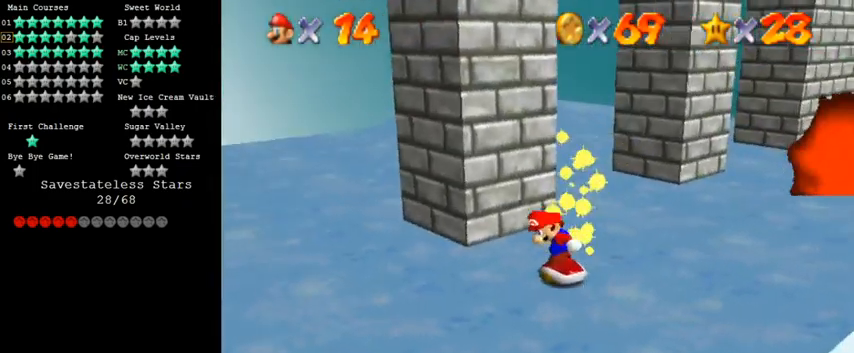
{"keys": ["left"], "events": [[100, "shift", "down"], [200, "shift", "up"], [233, "down", "down"], [300, "d", "down"], [300, "right", "down"], [367, "d", "up"], [367, "right", "up"], [400, "down", "up"], [500, "left", "down"]]}
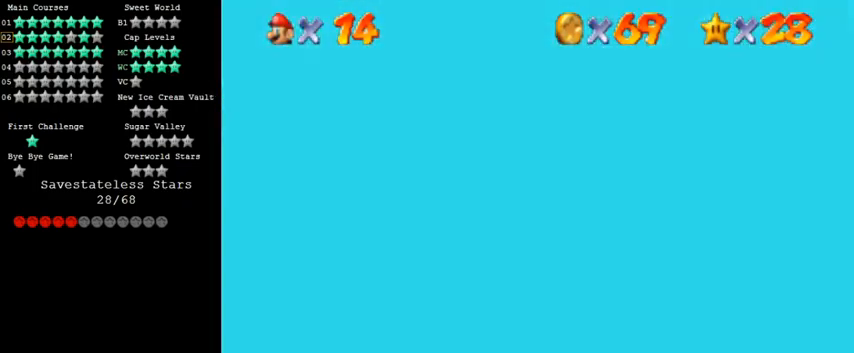
{"keys": ["up"], "events": [[233, "up", "down"], [367, "left", "up"]]}
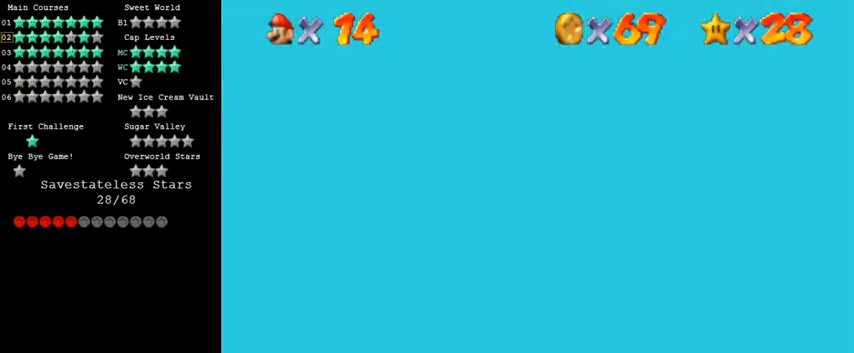
{"keys": ["up"], "events": [[67, "shift", "down"], [433, "shift", "up"]]}
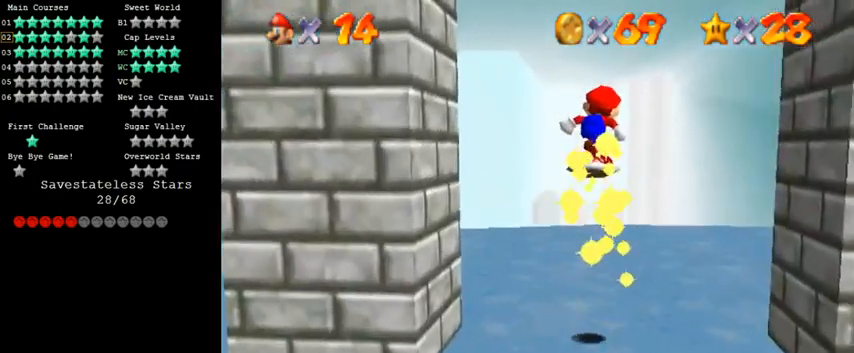
{"keys": ["left", "up"], "events": [[133, "a", "down"], [167, "s", "down"], [267, "a", "up"], [267, "left", "down"], [300, "s", "up"]]}
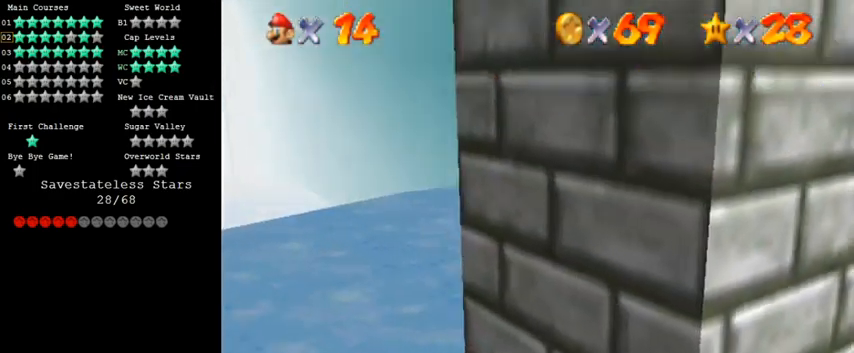
{"keys": ["left"], "events": [[167, "a", "down"], [200, "up", "up"], [267, "a", "up"]]}
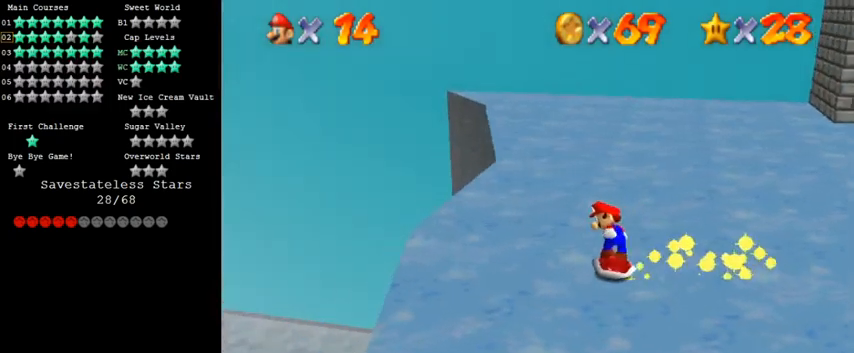
{"keys": ["left", "shift"], "events": [[67, "up", "down"], [233, "up", "up"], [400, "shift", "down"]]}
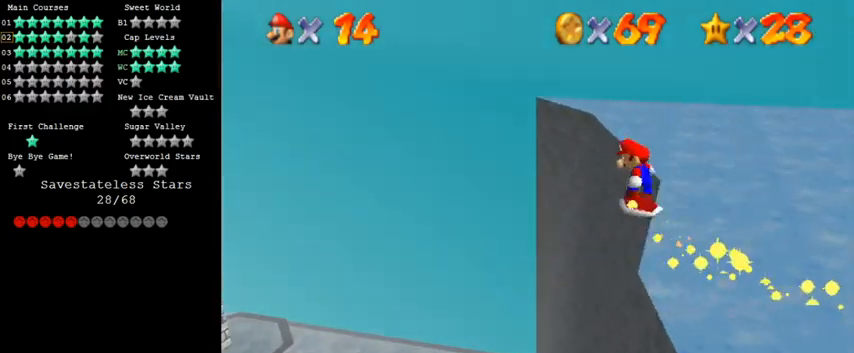
{"keys": ["left", "shift", "up"], "events": [[167, "d", "down"], [233, "up", "down"], [333, "d", "up"]]}
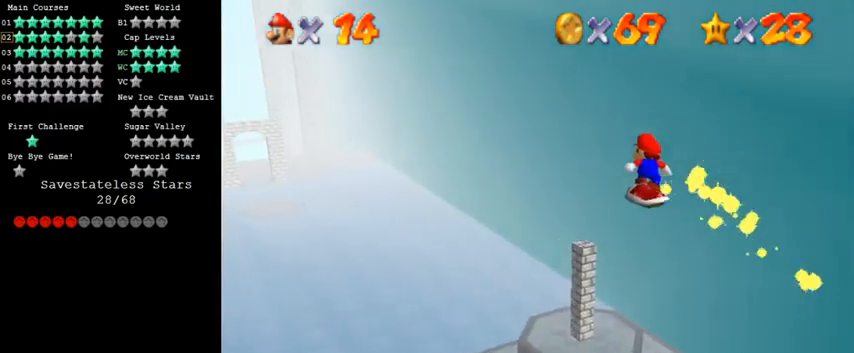
{"keys": ["left", "up"], "events": [[367, "shift", "up"]]}
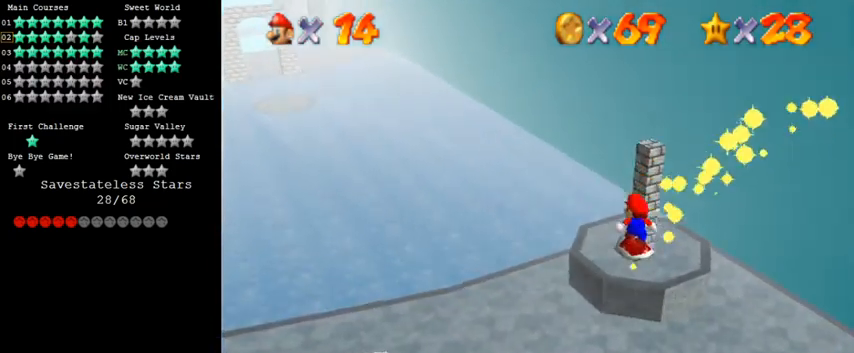
{"keys": ["right", "up"], "events": [[100, "left", "up"], [300, "d", "down"], [400, "right", "down"], [467, "d", "up"]]}
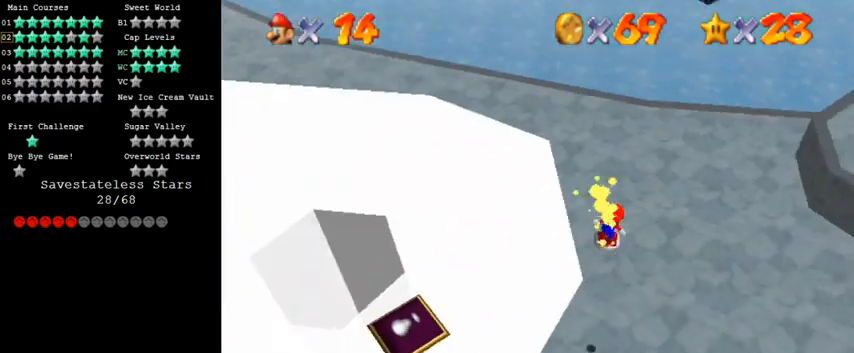
{"keys": ["up"], "events": [[300, "right", "up"], [433, "c", "down"], [500, "c", "up"]]}
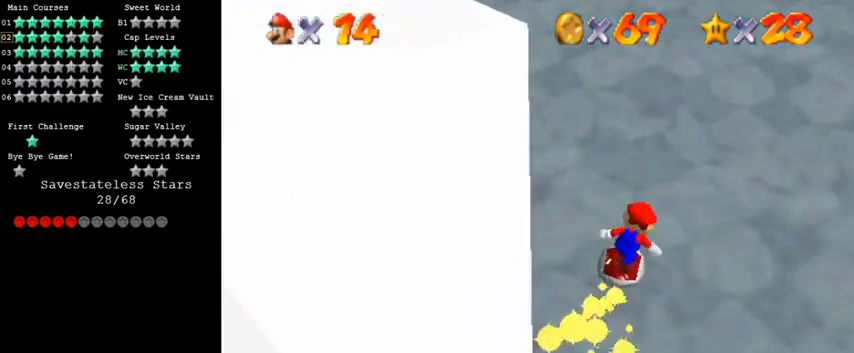
{"keys": ["left", "up"], "events": [[67, "c", "down"], [167, "c", "up"], [267, "s", "down"], [333, "left", "down"], [367, "s", "up"]]}
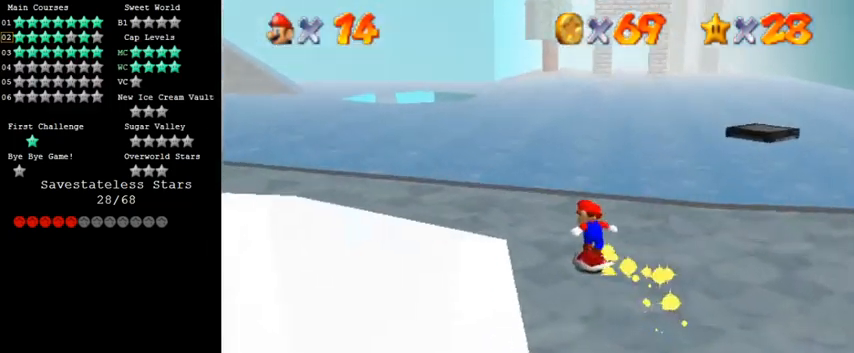
{"keys": ["shift", "up"], "events": [[267, "left", "up"], [433, "shift", "down"]]}
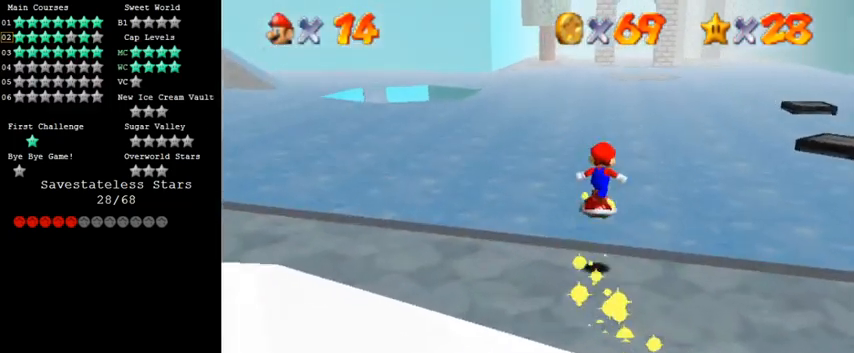
{"keys": ["up"], "events": [[167, "shift", "up"]]}
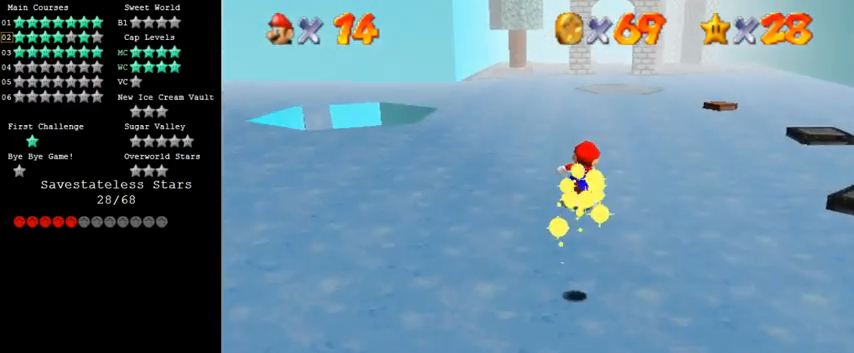
{"keys": ["up"], "events": []}